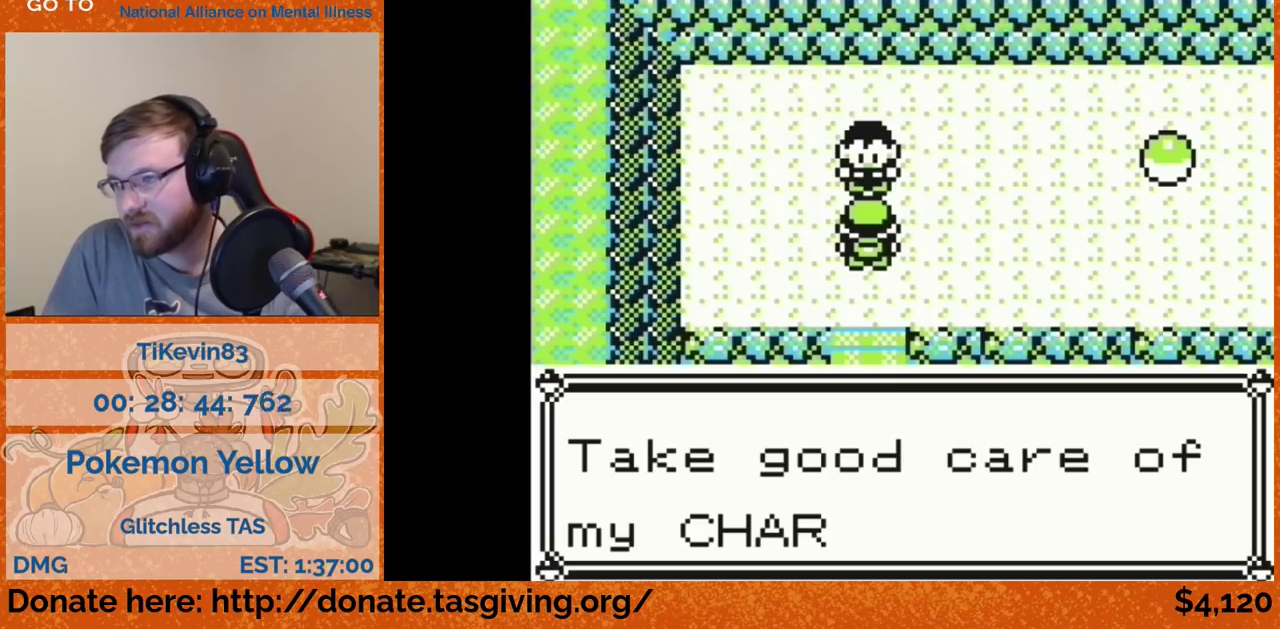
Gameplay with a controller (Nintendo layout); each line is a JSON object with the inputs held at the frame after it. "events" lists button and stick changes between this image and that frame as [ms after this image, input, new state], when the widget could be followed in between. Not read: L3 R3.
{"buttons": ["DPAD_DOWN"], "events": [[67, "B", "down"], [83, "B", "up"], [83, "DPAD_DOWN", "down"]]}
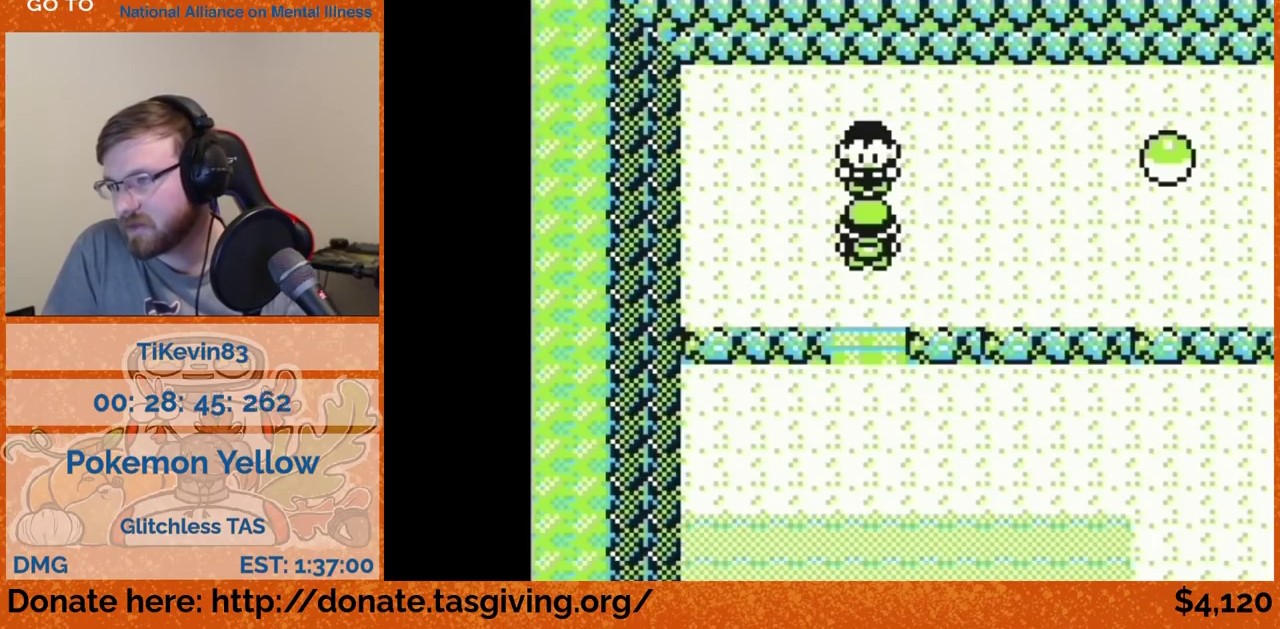
{"buttons": ["DPAD_DOWN"]}
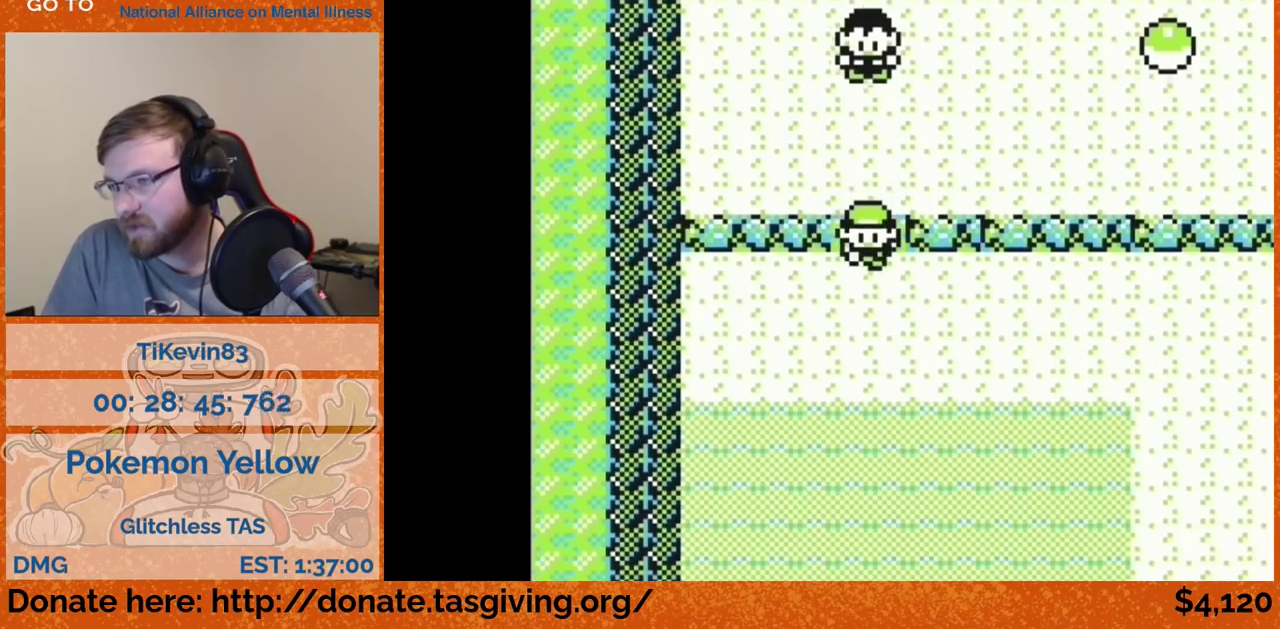
{"buttons": ["DPAD_RIGHT"], "events": [[50, "DPAD_DOWN", "up"], [50, "DPAD_RIGHT", "down"]]}
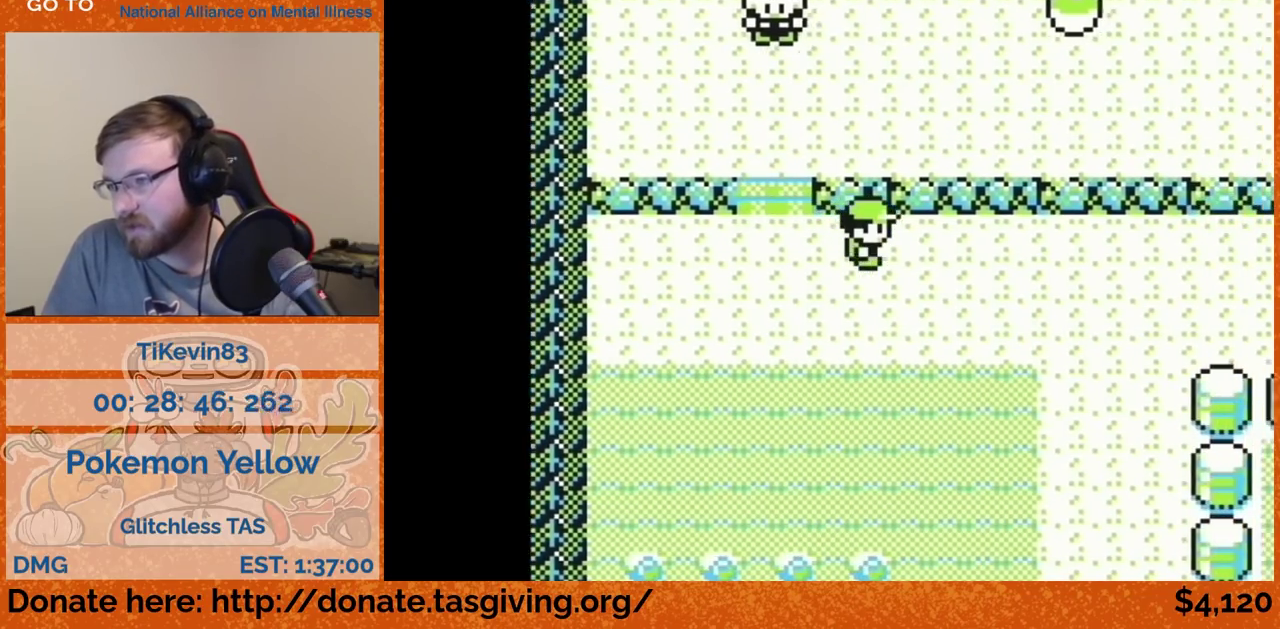
{"buttons": ["DPAD_RIGHT"]}
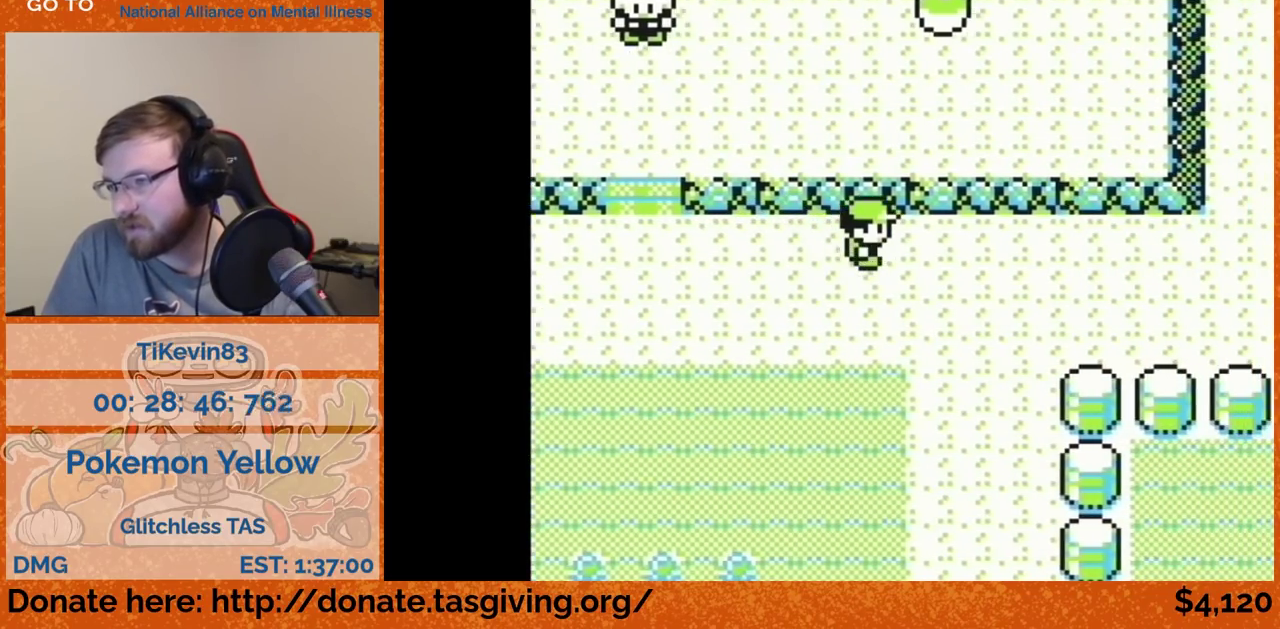
{"buttons": ["DPAD_RIGHT"]}
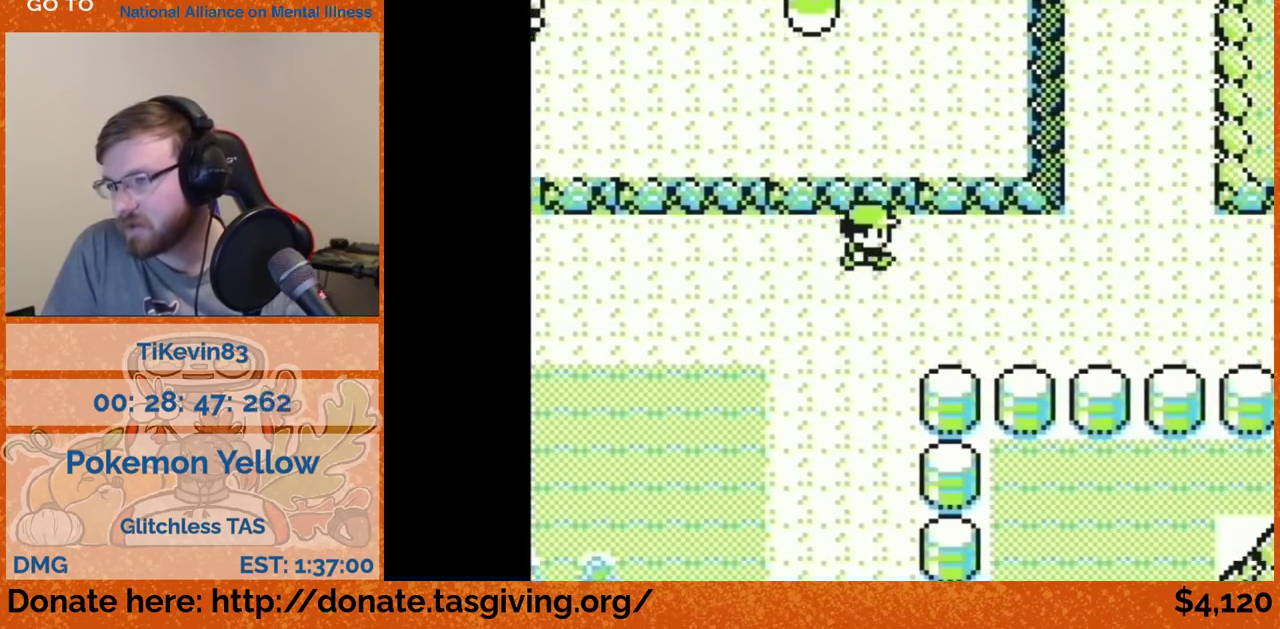
{"buttons": ["DPAD_RIGHT"]}
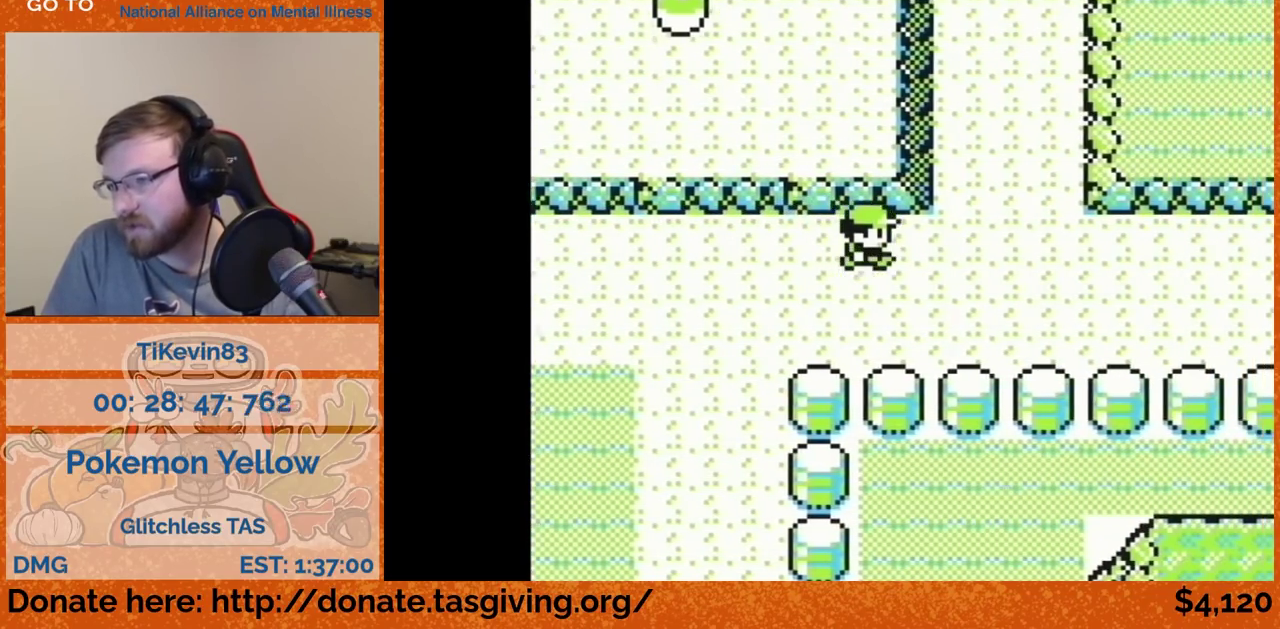
{"buttons": ["DPAD_RIGHT"]}
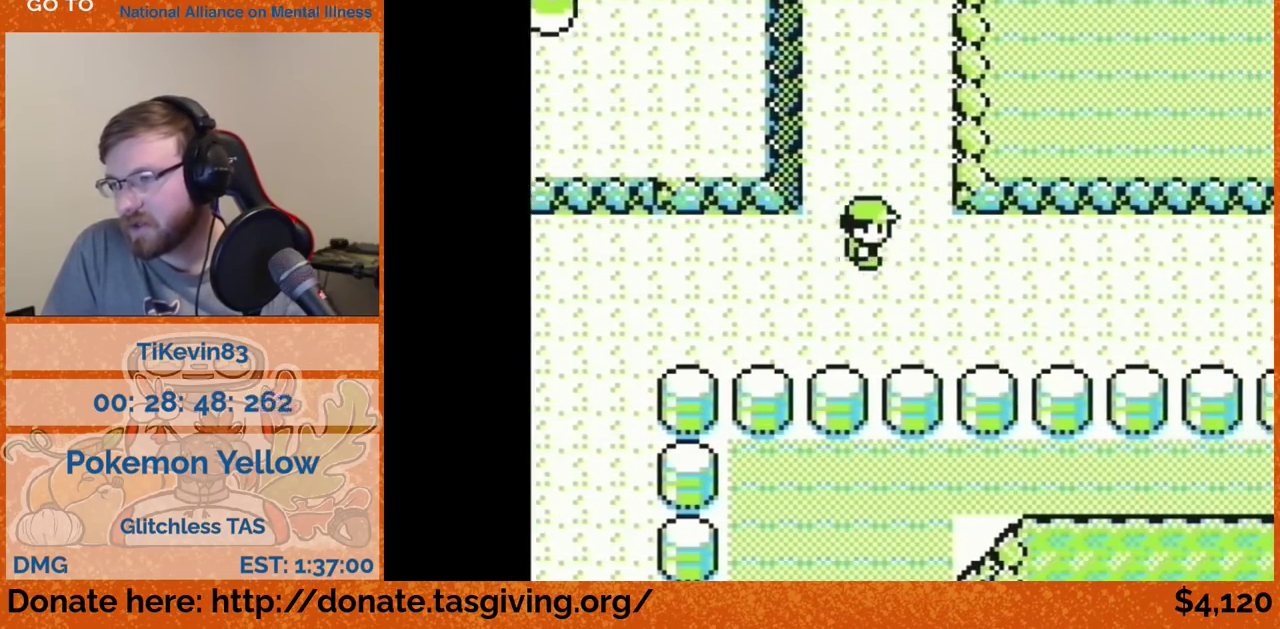
{"buttons": ["DPAD_RIGHT"]}
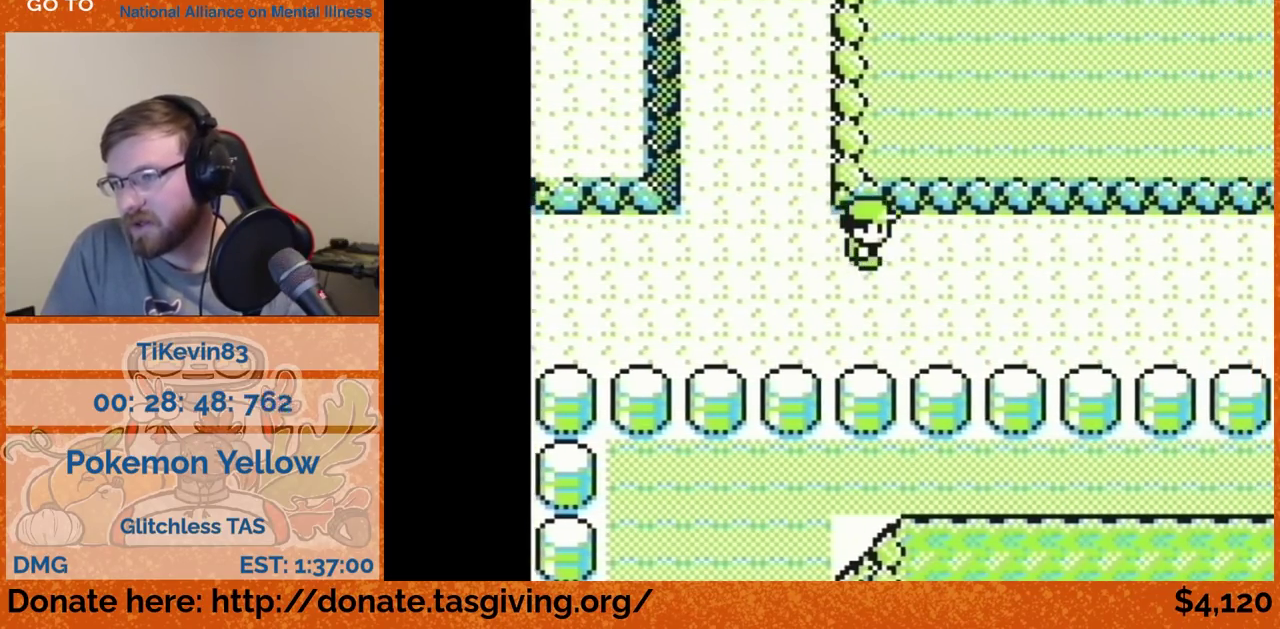
{"buttons": ["DPAD_RIGHT"]}
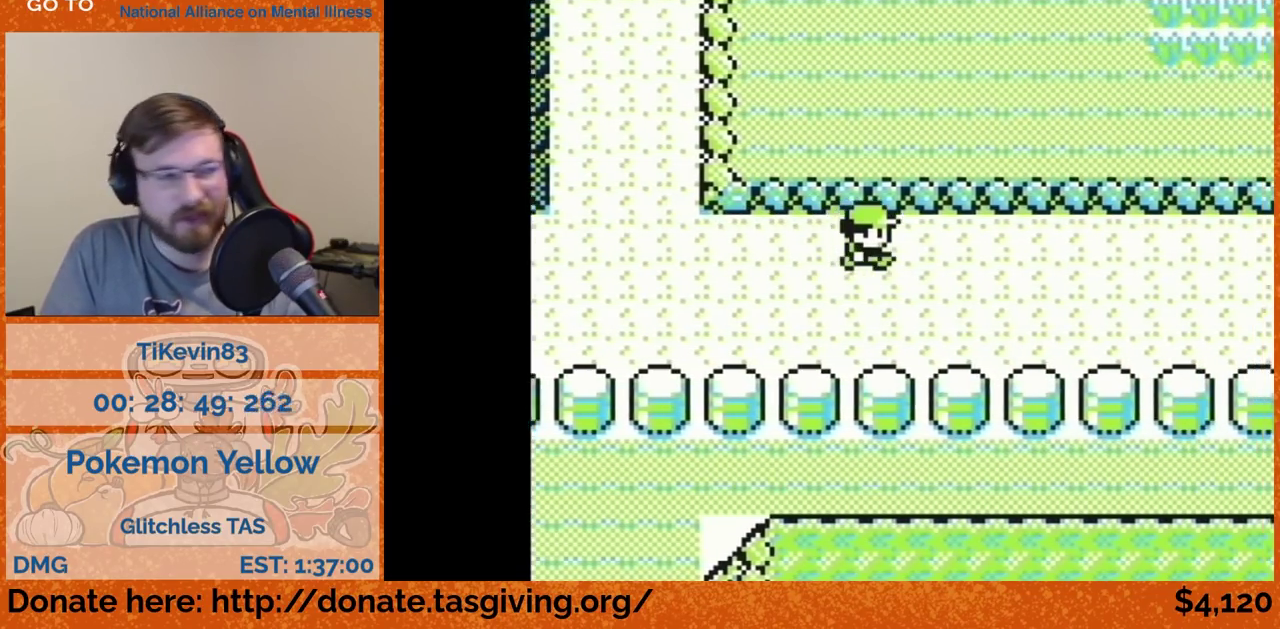
{"buttons": ["DPAD_RIGHT"]}
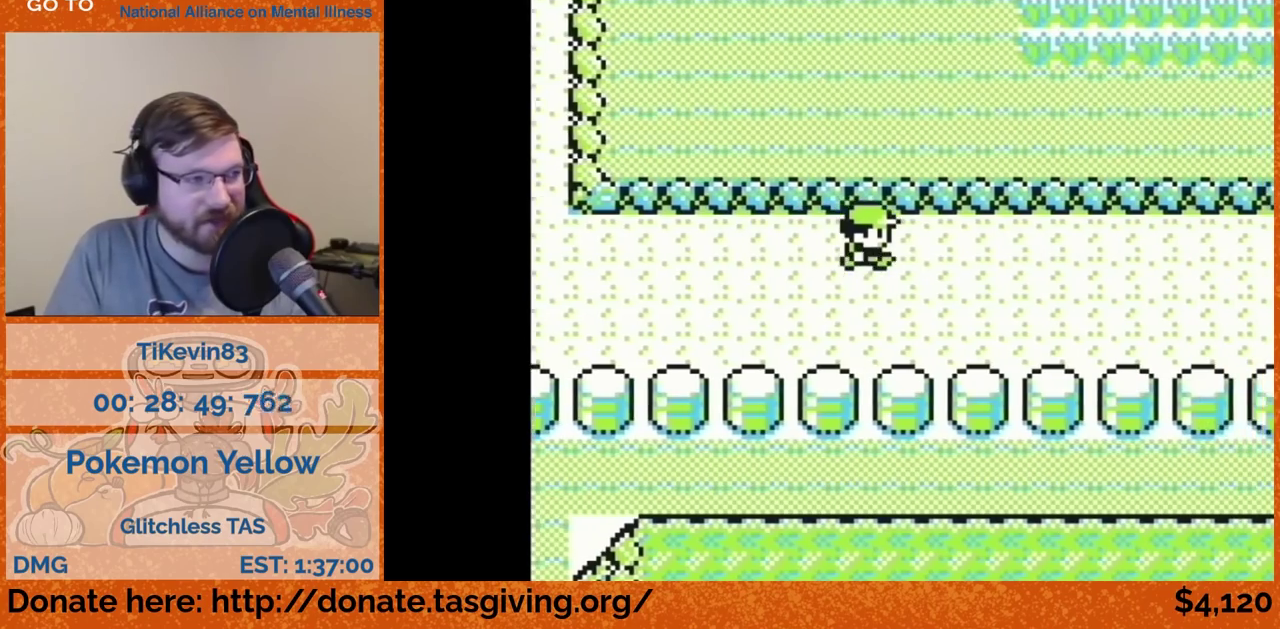
{"buttons": ["DPAD_RIGHT"]}
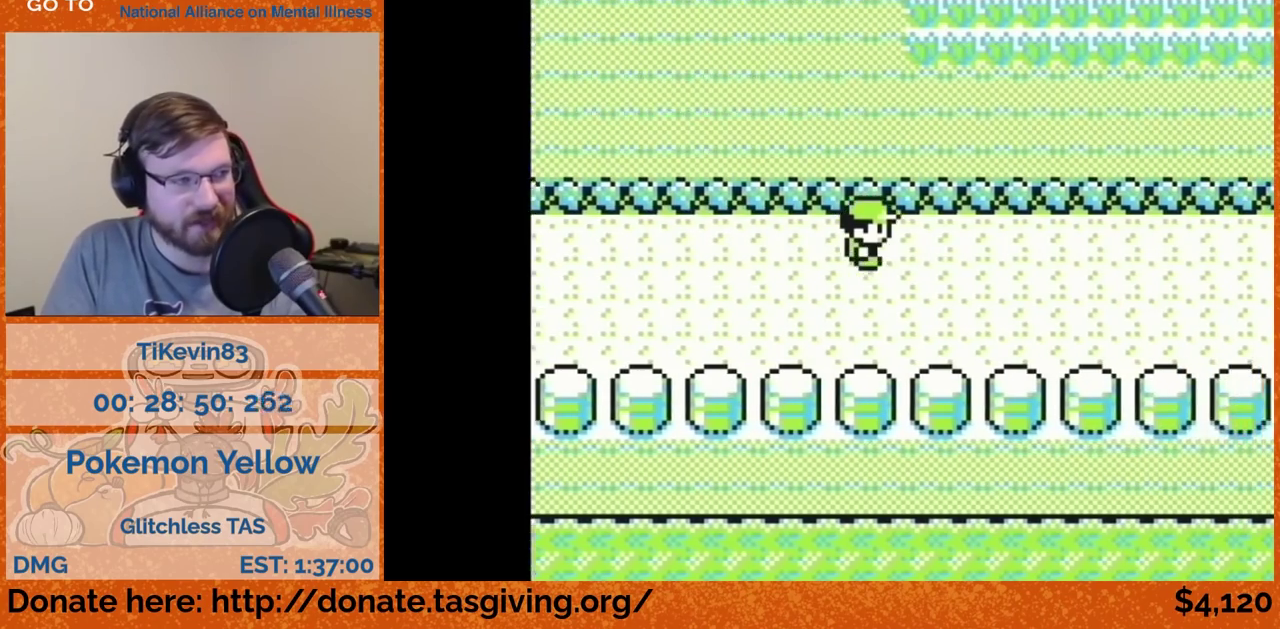
{"buttons": ["DPAD_RIGHT"]}
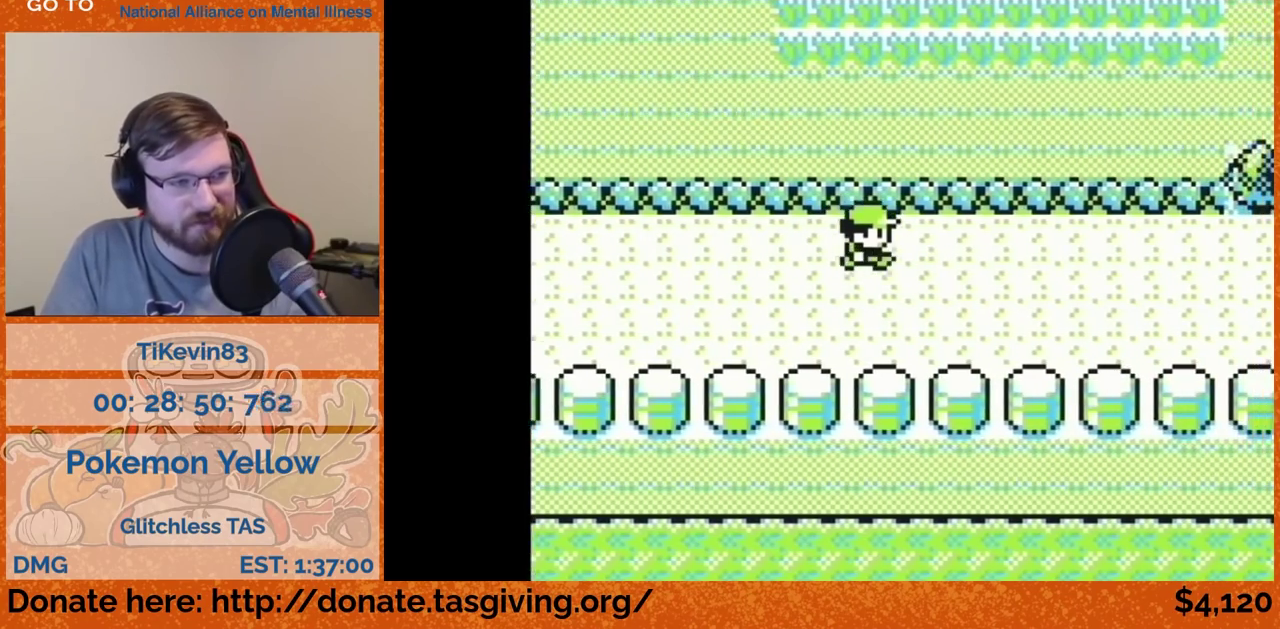
{"buttons": ["DPAD_RIGHT"]}
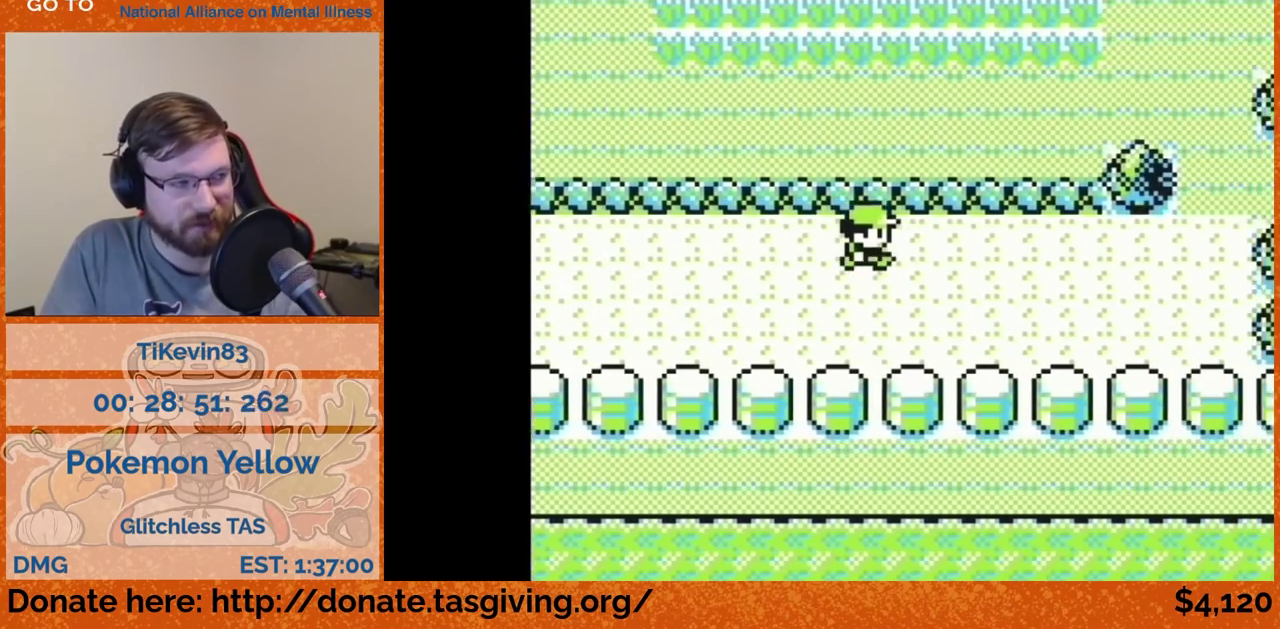
{"buttons": ["DPAD_RIGHT"]}
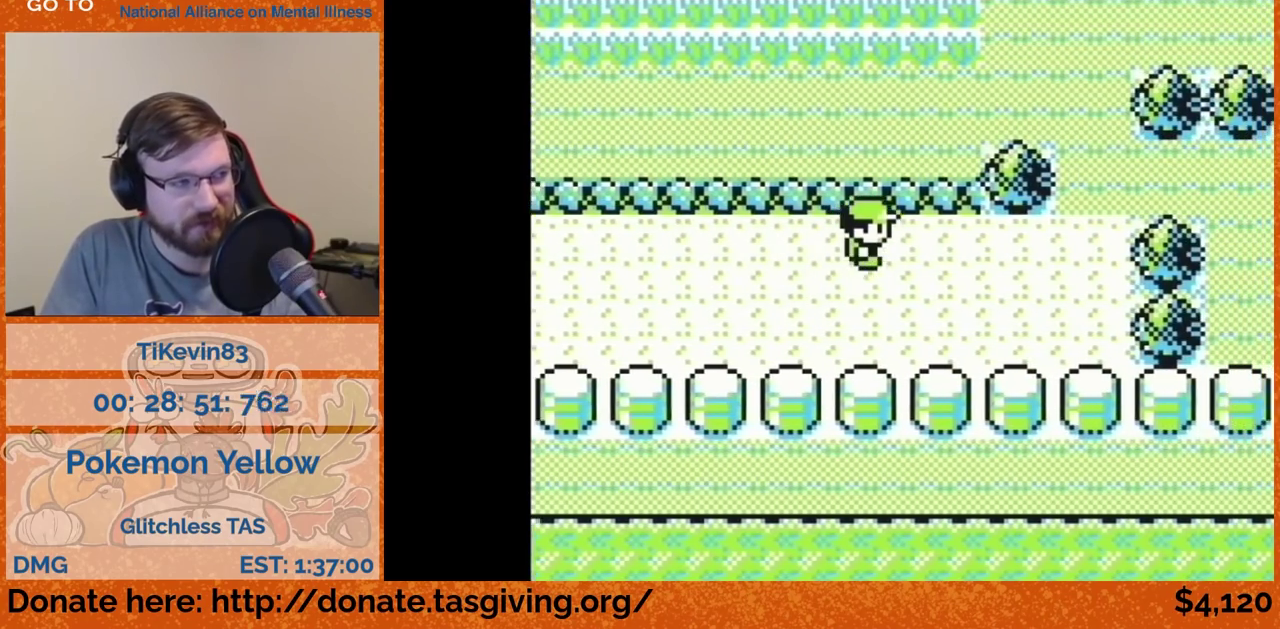
{"buttons": ["DPAD_RIGHT"]}
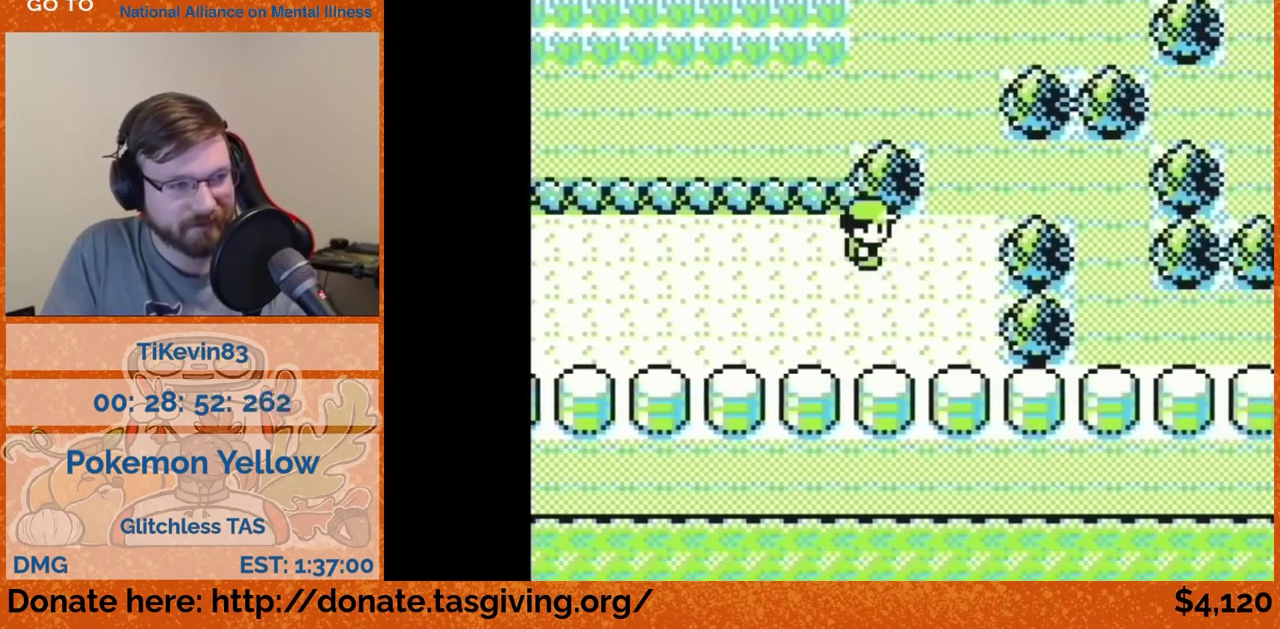
{"buttons": ["DPAD_RIGHT"], "events": [[83, "DPAD_RIGHT", "up"], [83, "DPAD_UP", "down"], [367, "DPAD_RIGHT", "down"], [367, "DPAD_UP", "up"]]}
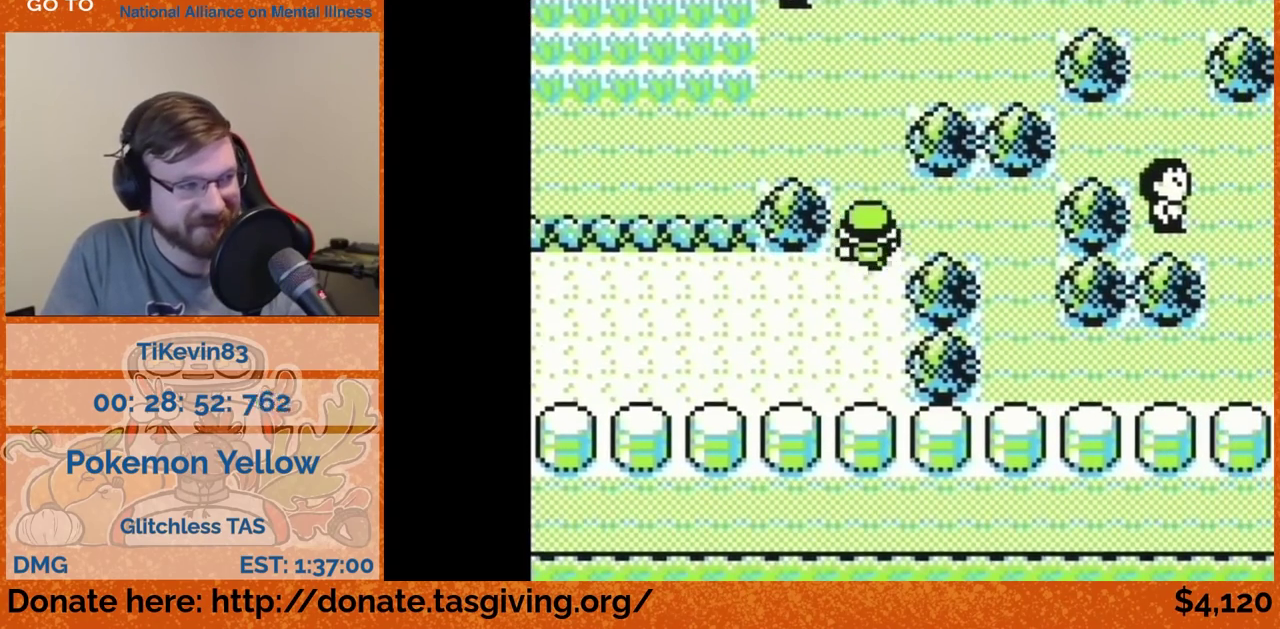
{"buttons": ["DPAD_DOWN"], "events": [[433, "DPAD_DOWN", "down"], [433, "DPAD_RIGHT", "up"]]}
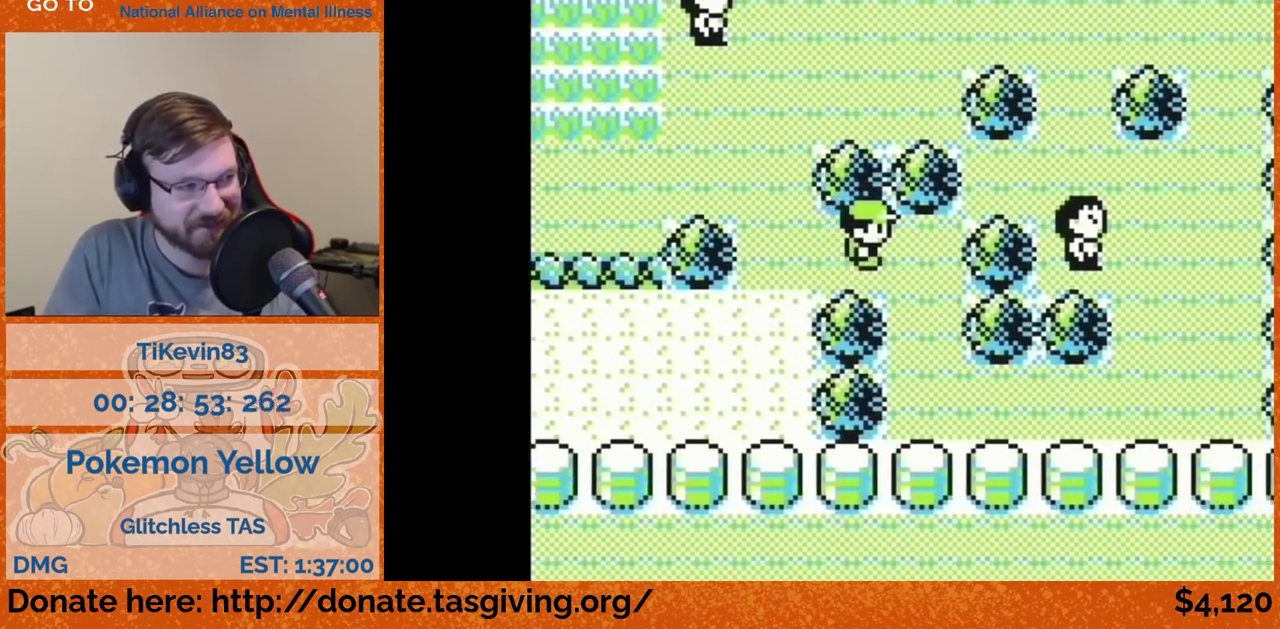
{"buttons": ["DPAD_DOWN"]}
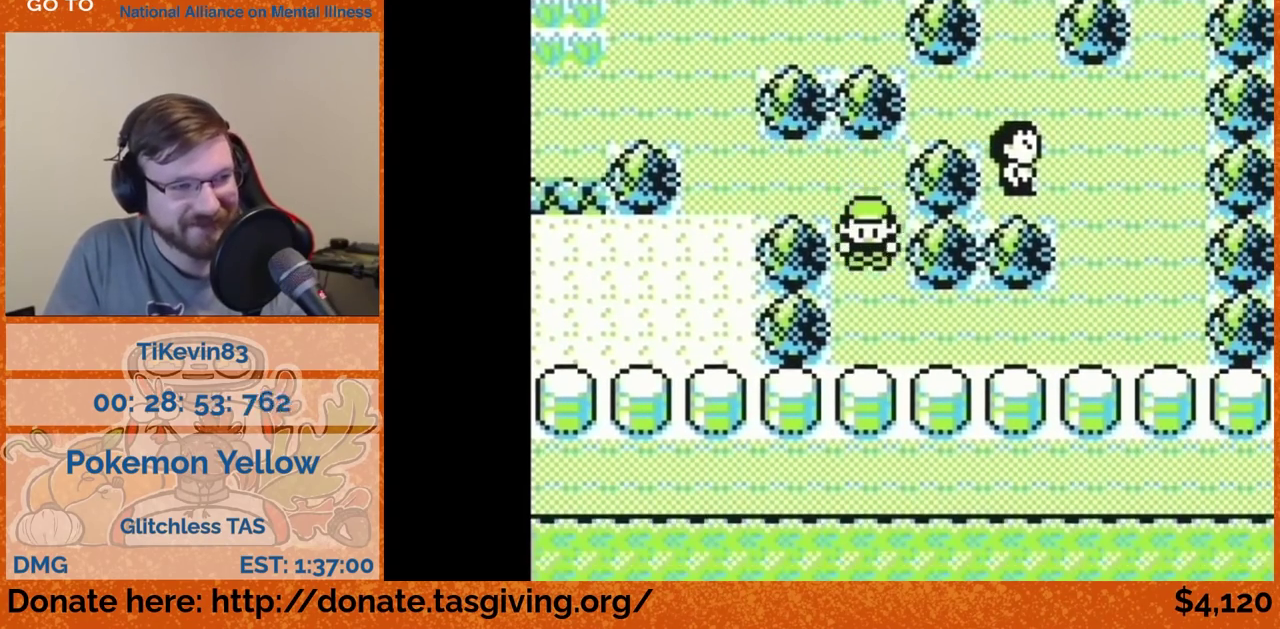
{"buttons": ["DPAD_RIGHT"], "events": [[67, "DPAD_DOWN", "up"], [67, "DPAD_RIGHT", "down"]]}
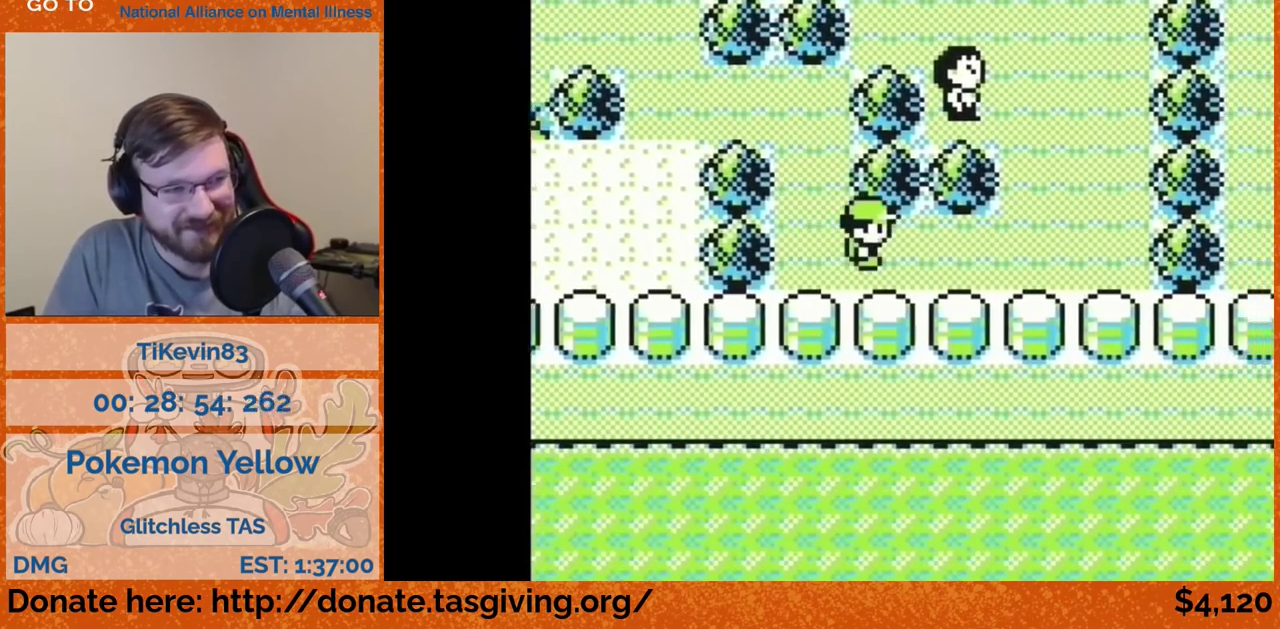
{"buttons": ["DPAD_UP"], "events": [[500, "DPAD_RIGHT", "up"], [500, "DPAD_UP", "down"]]}
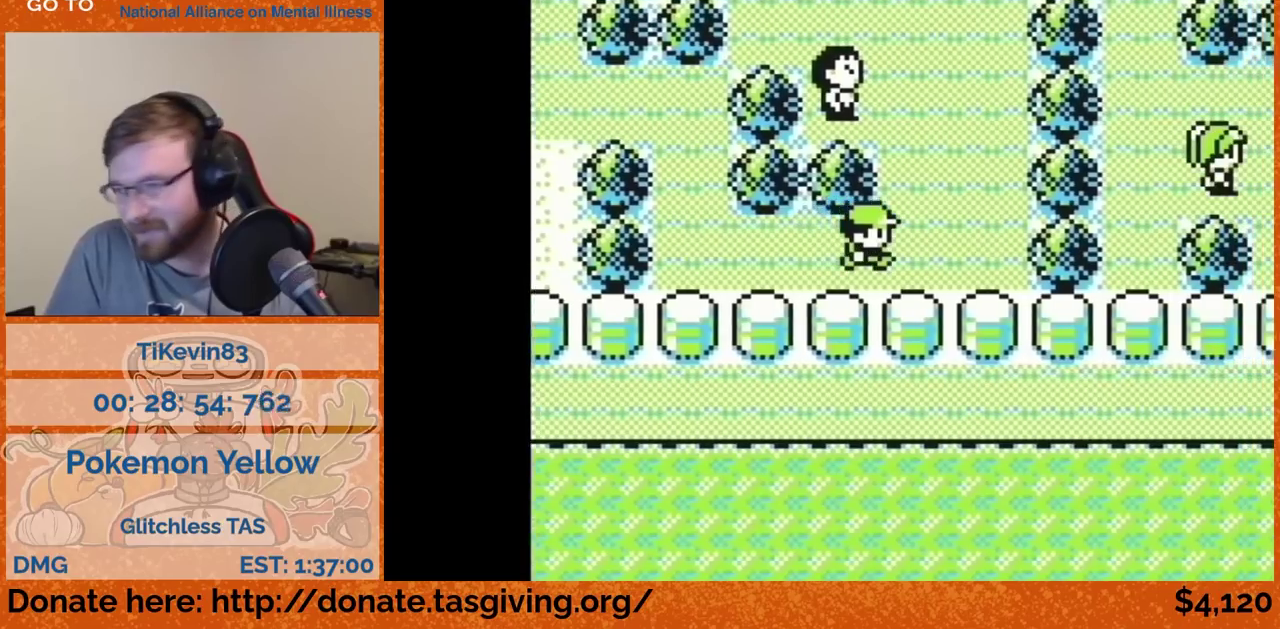
{"buttons": [], "events": [[450, "DPAD_UP", "up"]]}